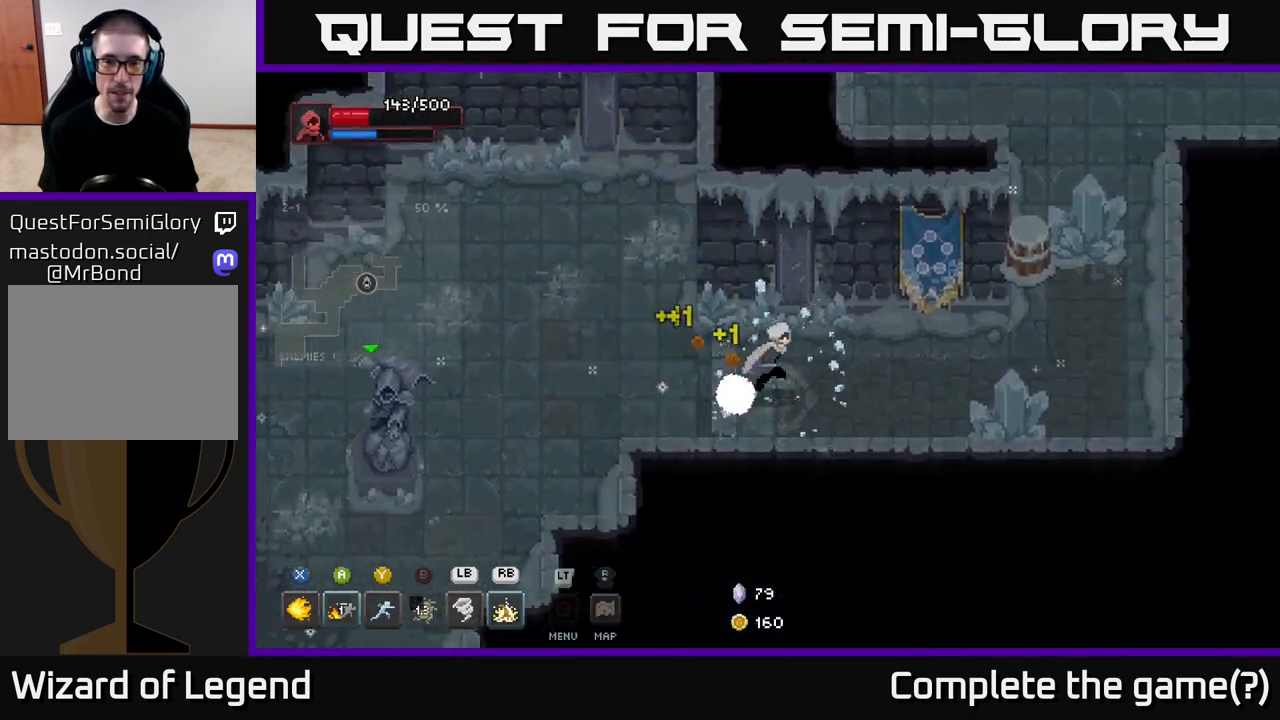
Gameplay with a controller (Xbox layout); each line is a JSON object with the inputs held at the frame after it. "events" lists button and stick changes between this image and that frame as [ms after this image, input, new state], when the widget could be followed in between.
{"buttons": [], "left_stick": "right", "right_stick": "center", "events": [[283, "left_stick", "down-right"], [417, "left_stick", "right"]]}
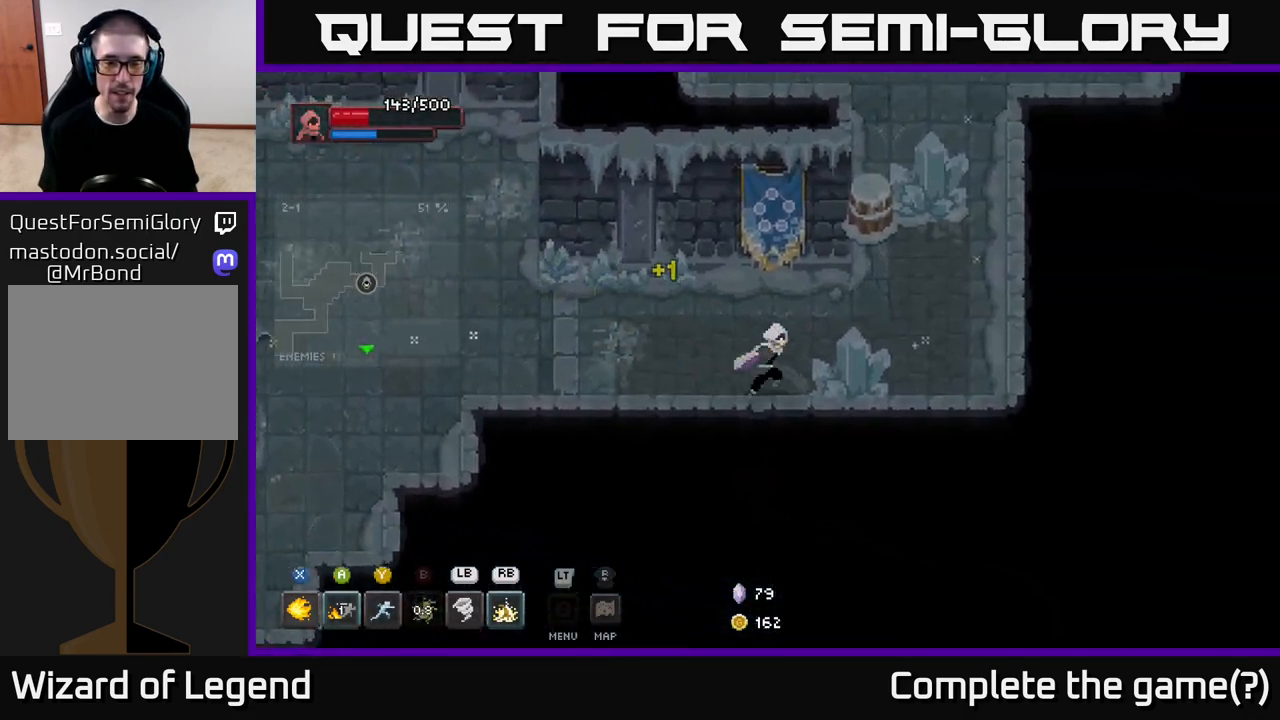
{"buttons": [], "left_stick": "up", "right_stick": "center", "events": [[250, "left_stick", "up-right"], [433, "left_stick", "up"]]}
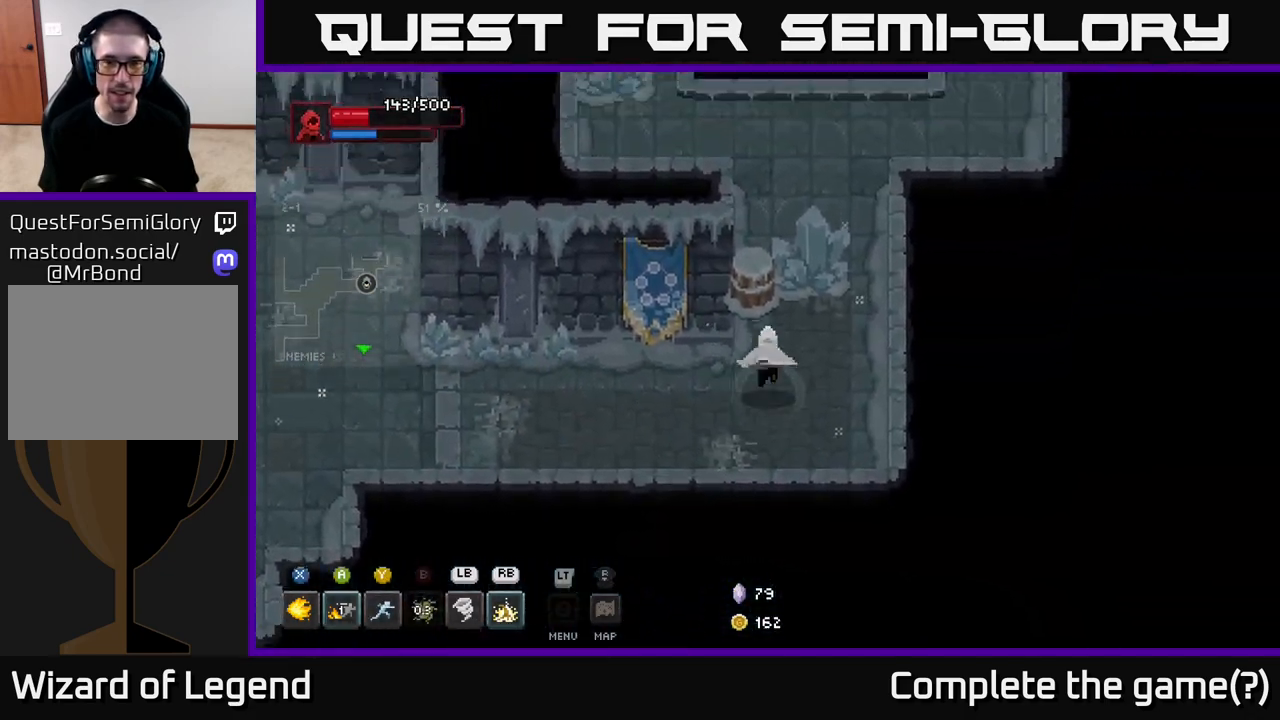
{"buttons": [], "left_stick": "up", "right_stick": "center", "events": [[267, "left_stick", "up-right"], [500, "left_stick", "up"]]}
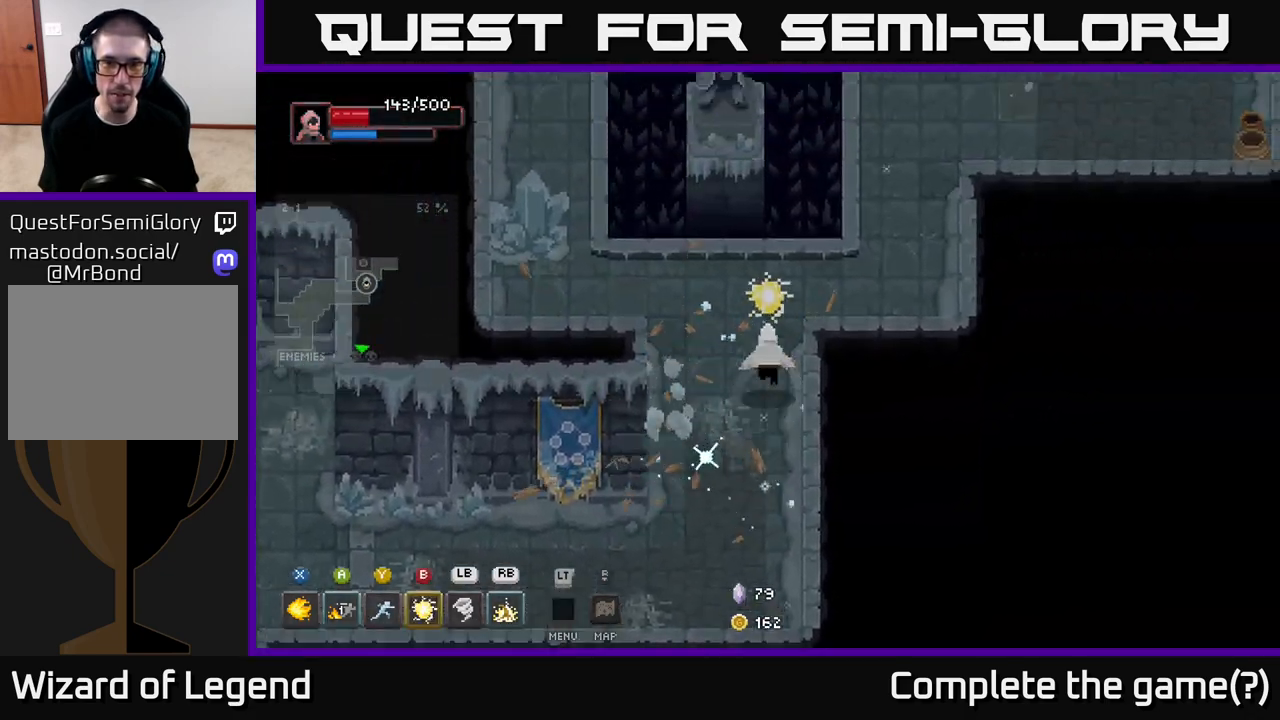
{"buttons": [], "left_stick": "up", "right_stick": "center", "events": [[150, "left_stick", "up-right"], [500, "left_stick", "up"]]}
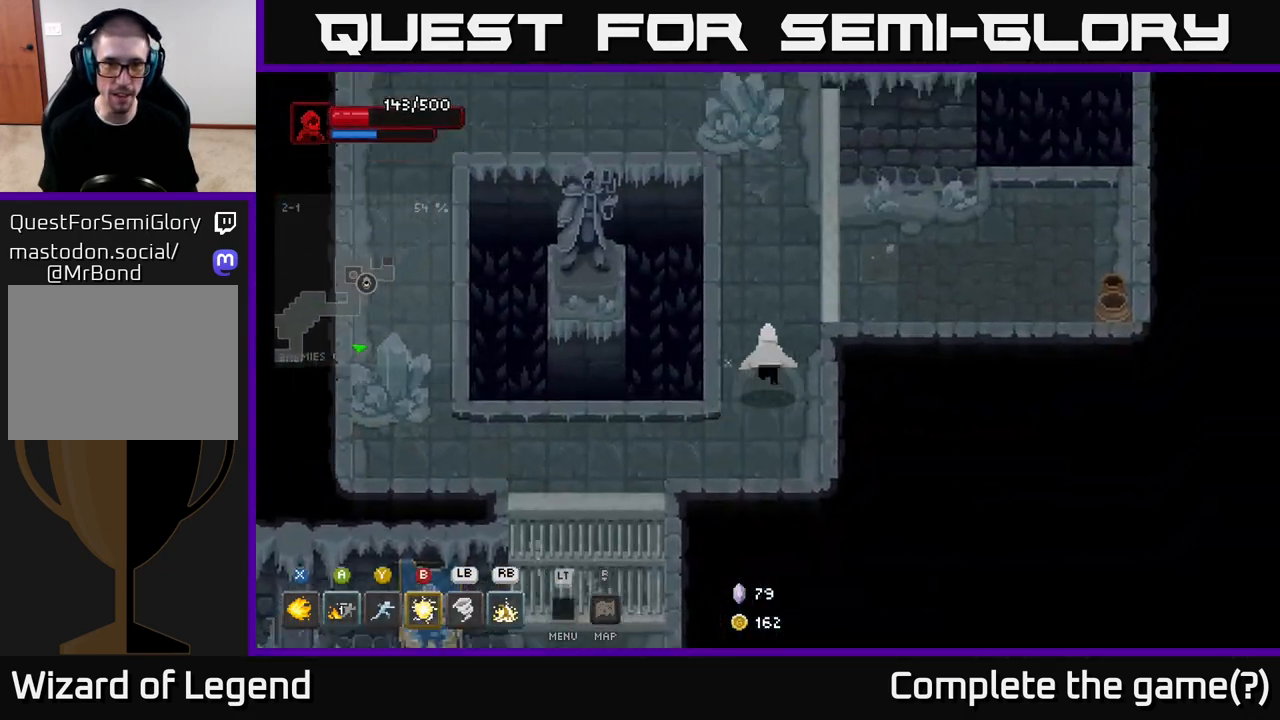
{"buttons": [], "left_stick": "up", "right_stick": "center", "events": []}
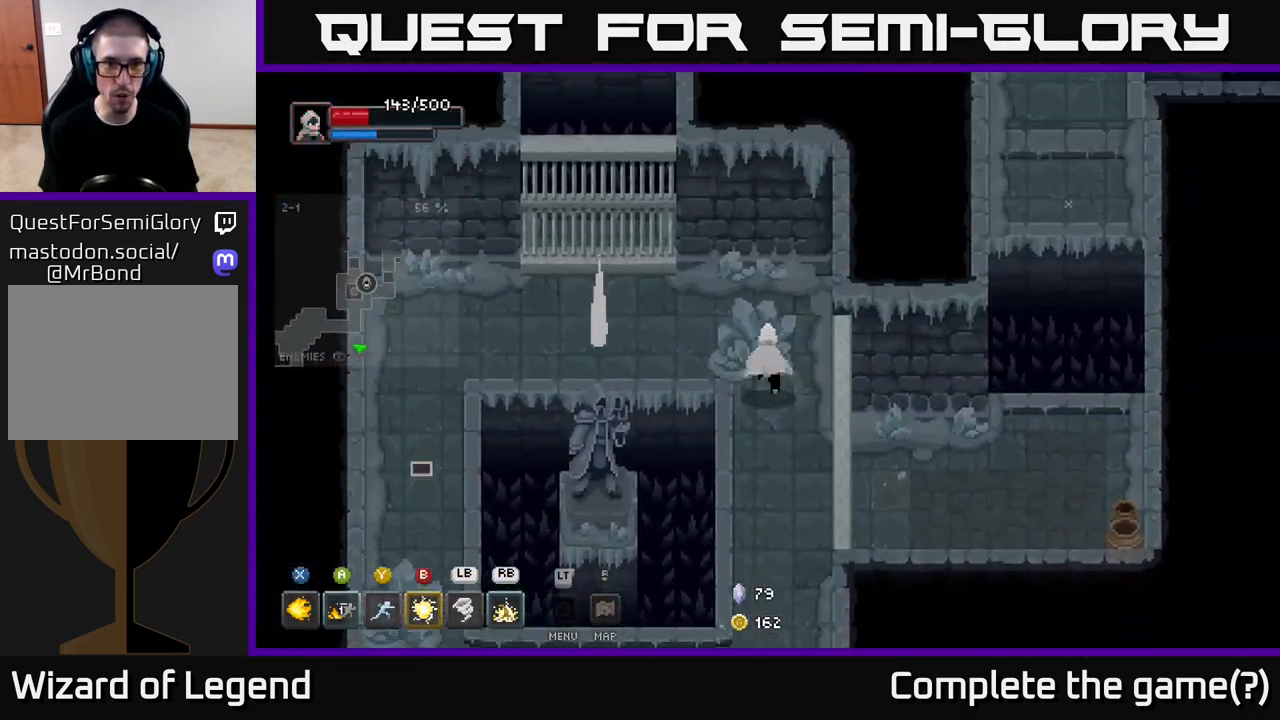
{"buttons": [], "left_stick": "left", "right_stick": "center", "events": [[67, "left_stick", "up-left"], [183, "left_stick", "left"]]}
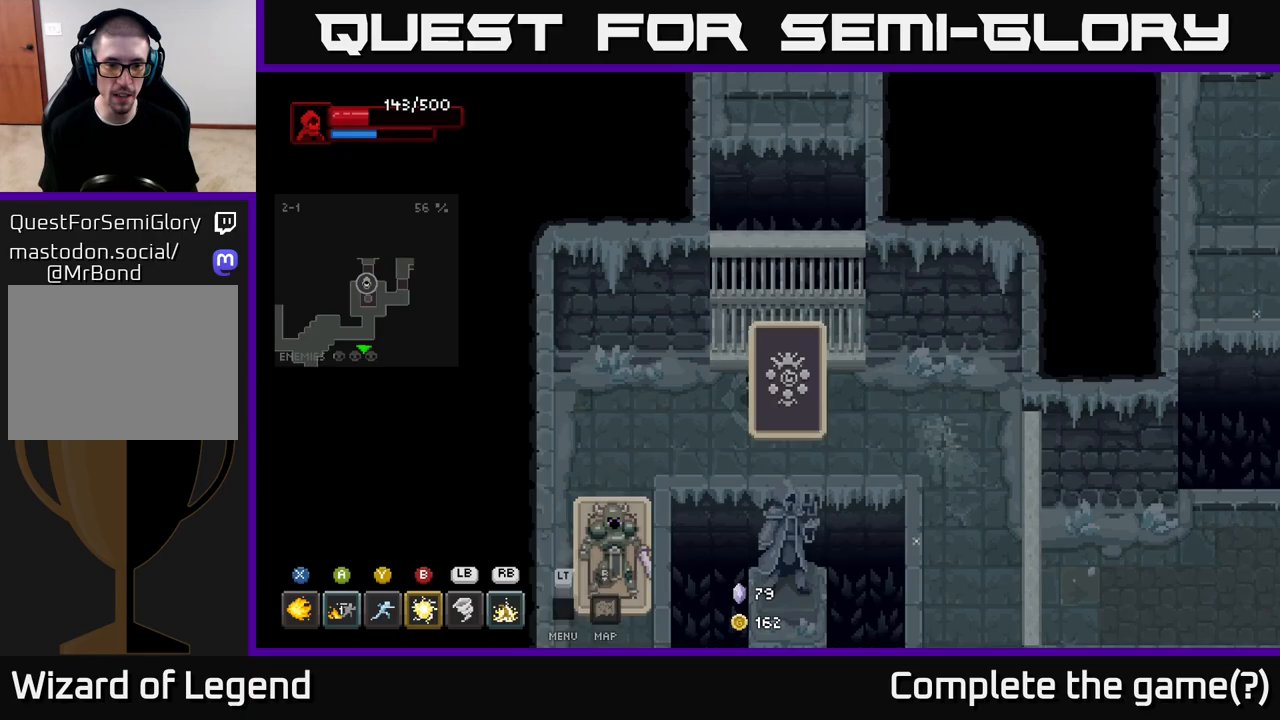
{"buttons": ["X"], "left_stick": "right", "right_stick": "center", "events": [[217, "left_stick", "right"], [233, "X", "down"]]}
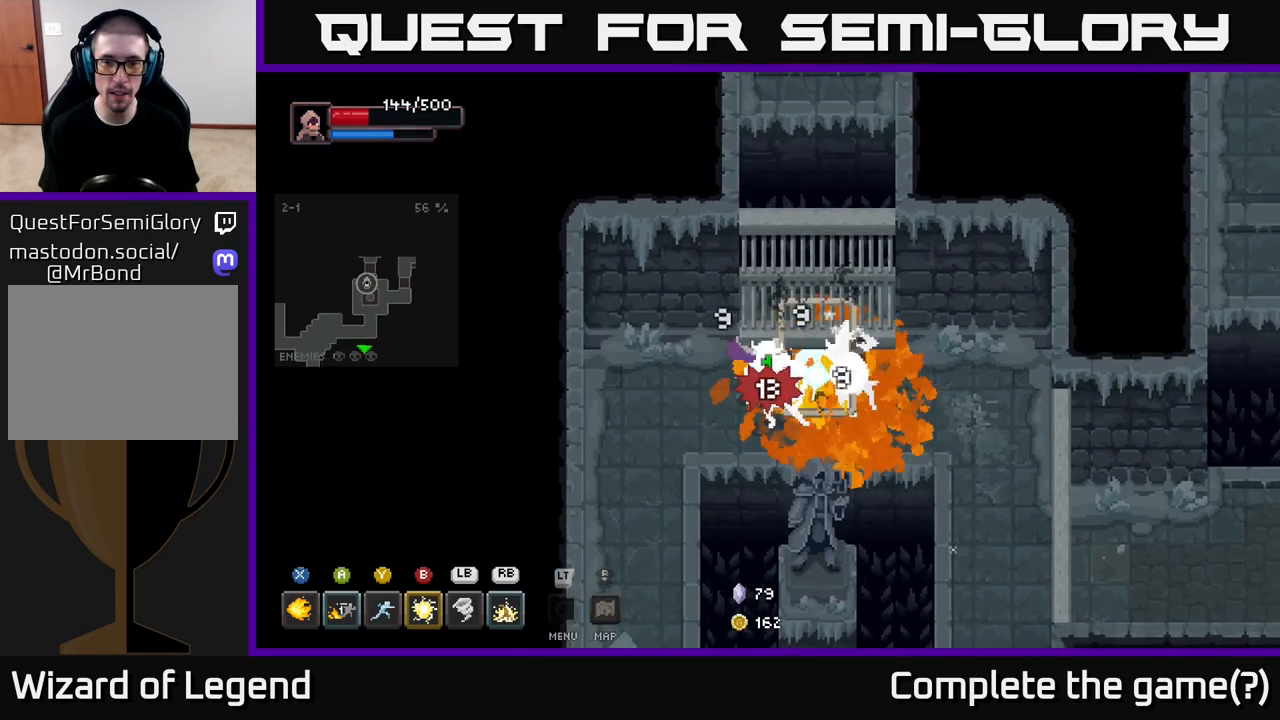
{"buttons": ["X"], "left_stick": "right", "right_stick": "center", "events": []}
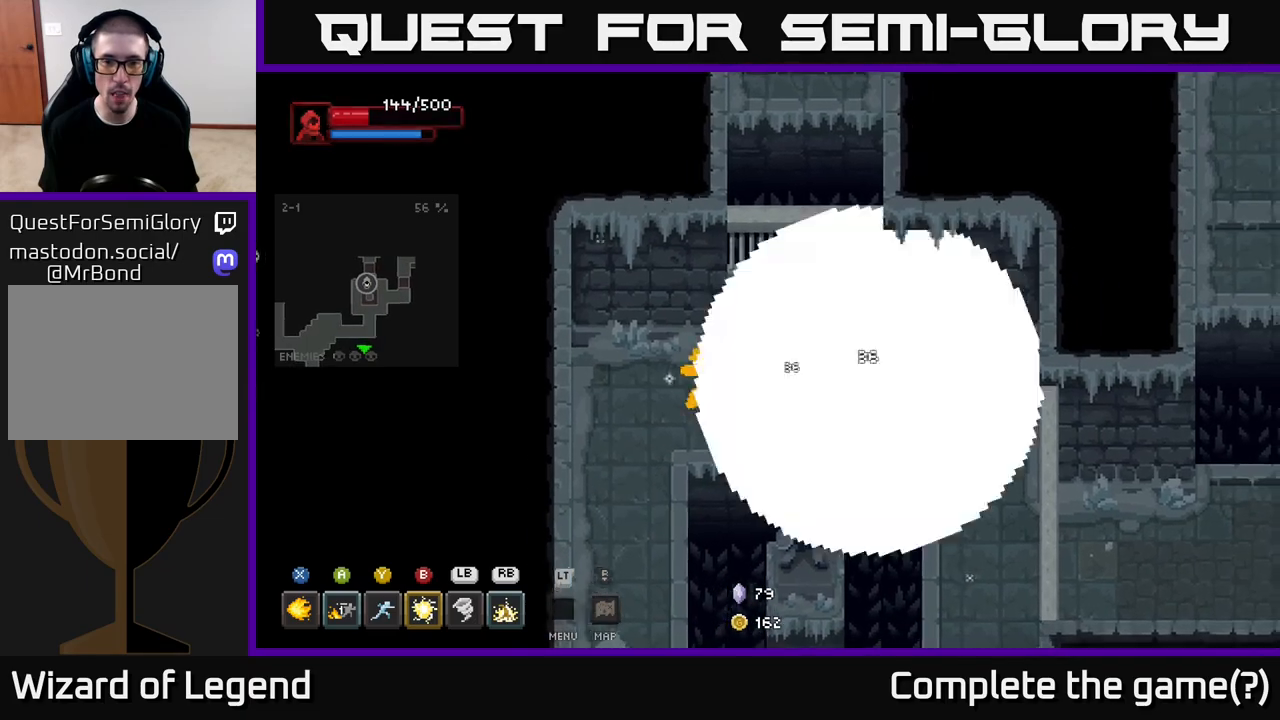
{"buttons": [], "left_stick": "right", "right_stick": "center", "events": [[100, "X", "up"], [117, "left_stick", "center"], [200, "B", "down"], [200, "left_stick", "right"], [283, "B", "up"]]}
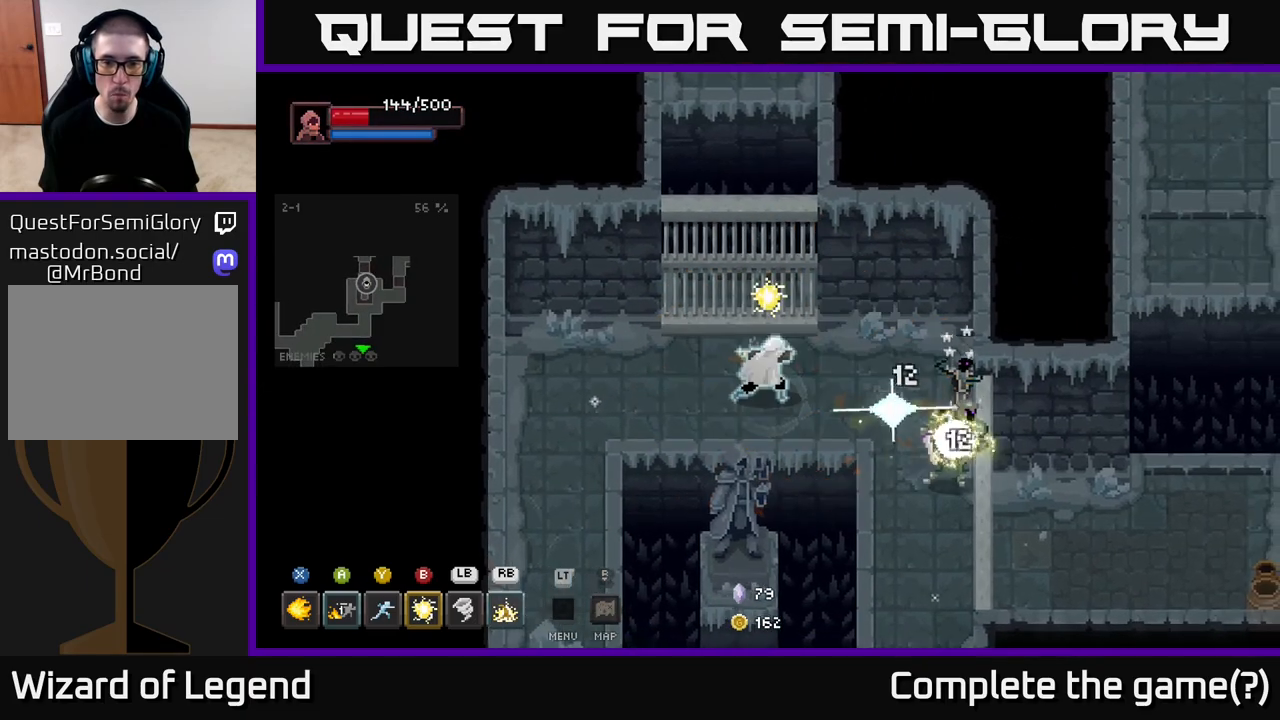
{"buttons": [], "left_stick": "right", "right_stick": "center", "events": [[150, "Y", "down"], [250, "Y", "up"]]}
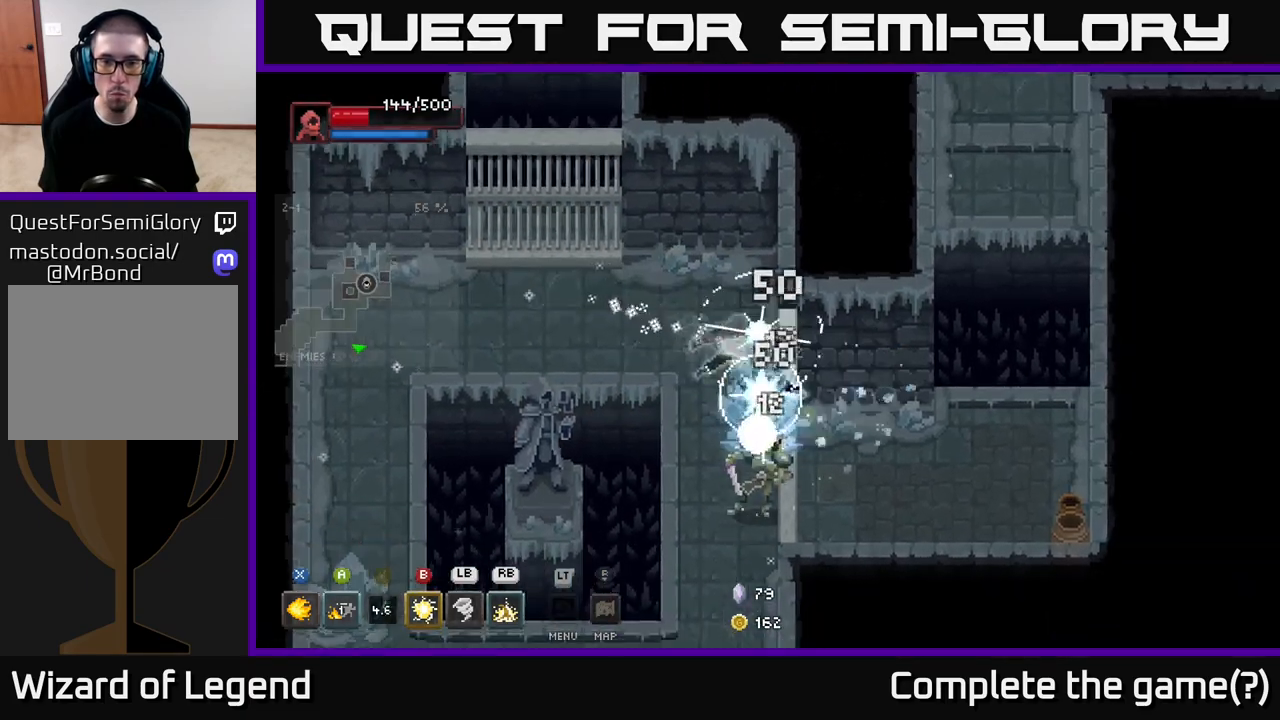
{"buttons": ["X"], "left_stick": "down", "right_stick": "center", "events": [[117, "X", "down"], [150, "left_stick", "down"]]}
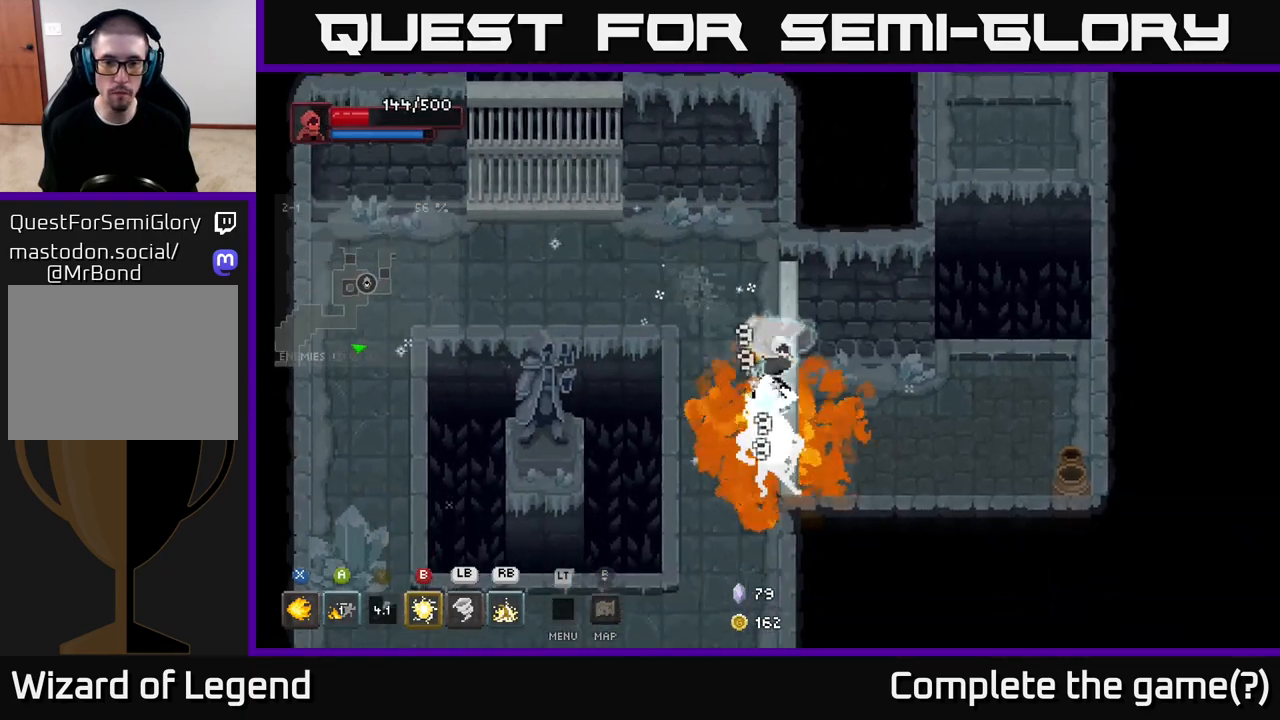
{"buttons": ["X"], "left_stick": "down", "right_stick": "center", "events": []}
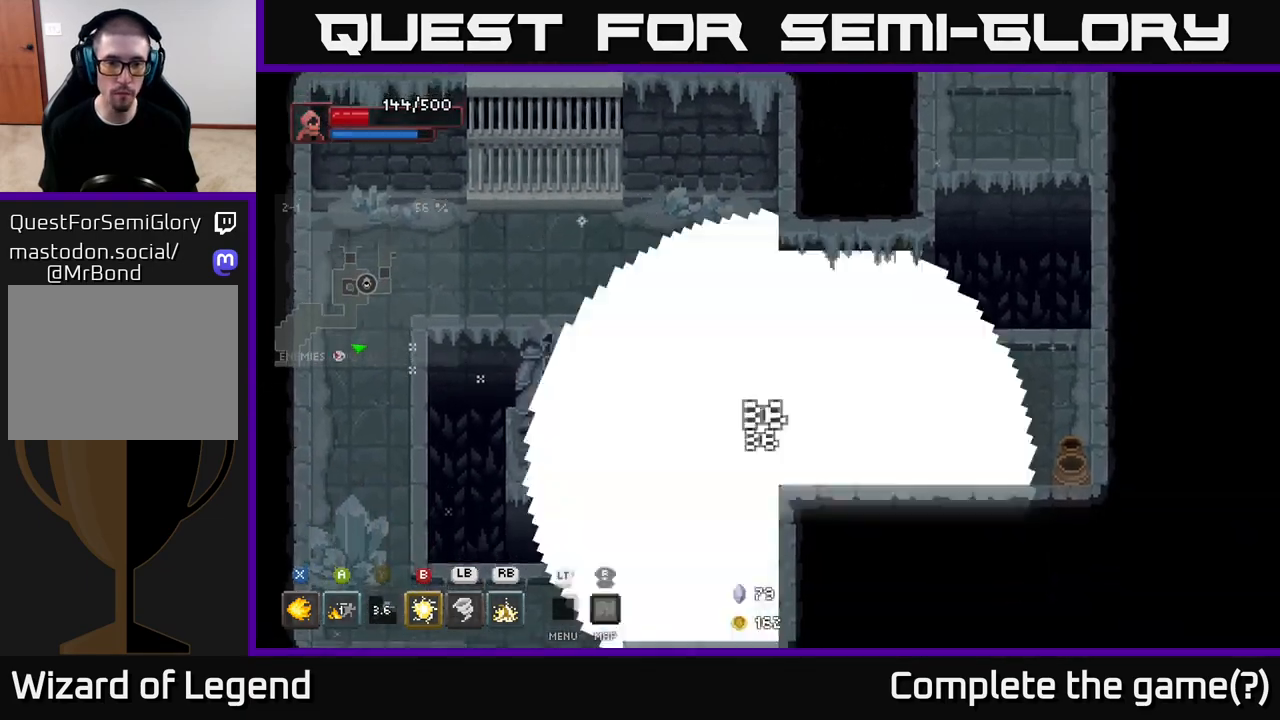
{"buttons": [], "left_stick": "down", "right_stick": "center", "events": [[100, "X", "up"]]}
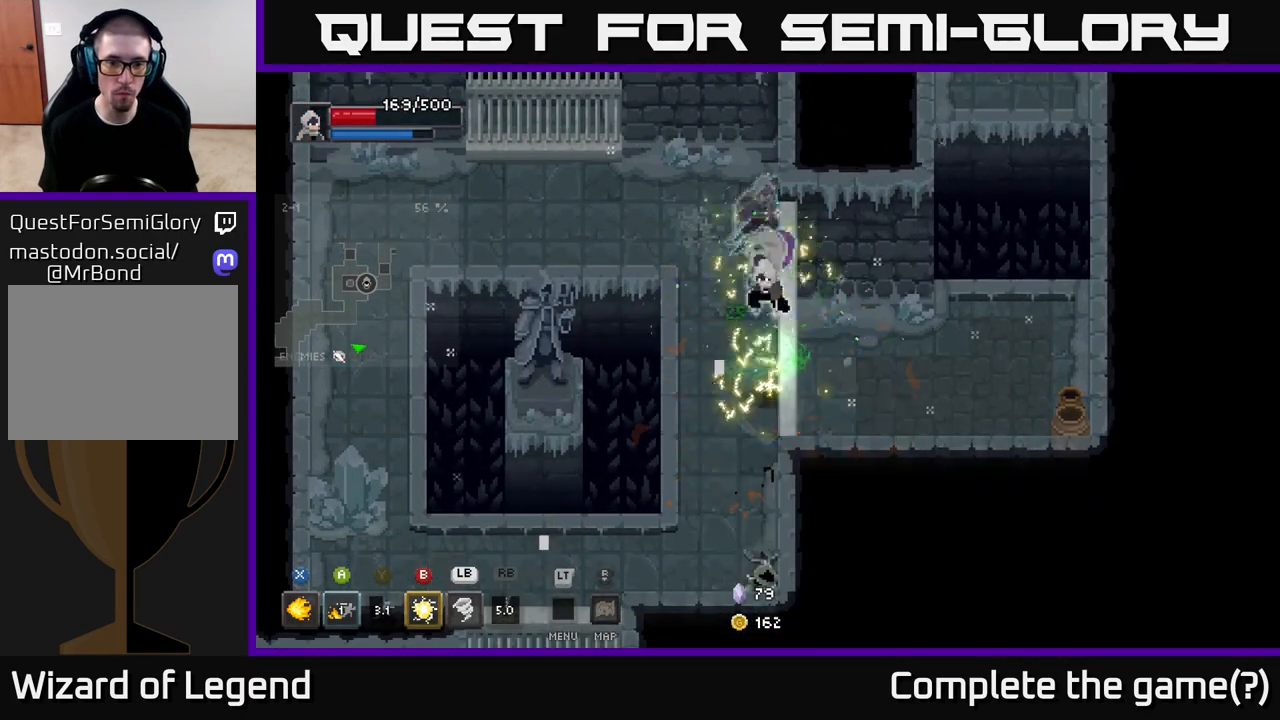
{"buttons": ["L1"], "left_stick": "down", "right_stick": "center", "events": [[467, "L1", "down"]]}
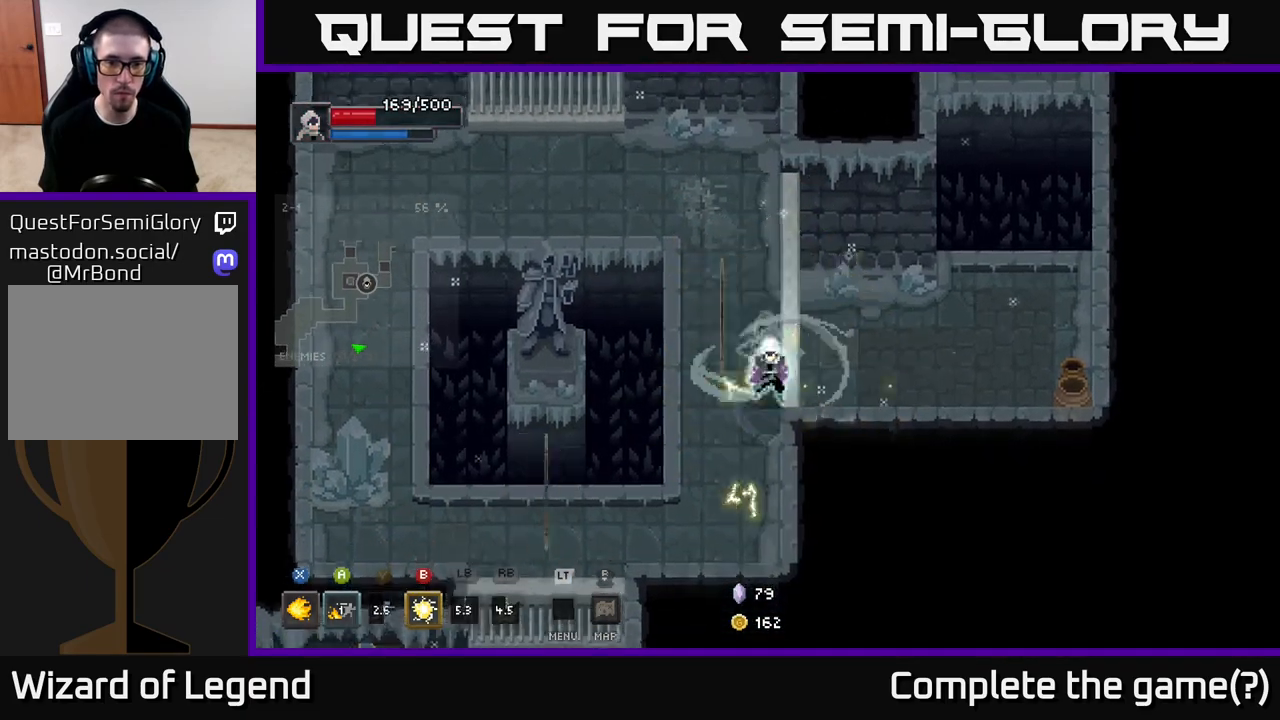
{"buttons": [], "left_stick": "down-left", "right_stick": "center", "events": [[100, "L1", "up"], [183, "left_stick", "down-left"]]}
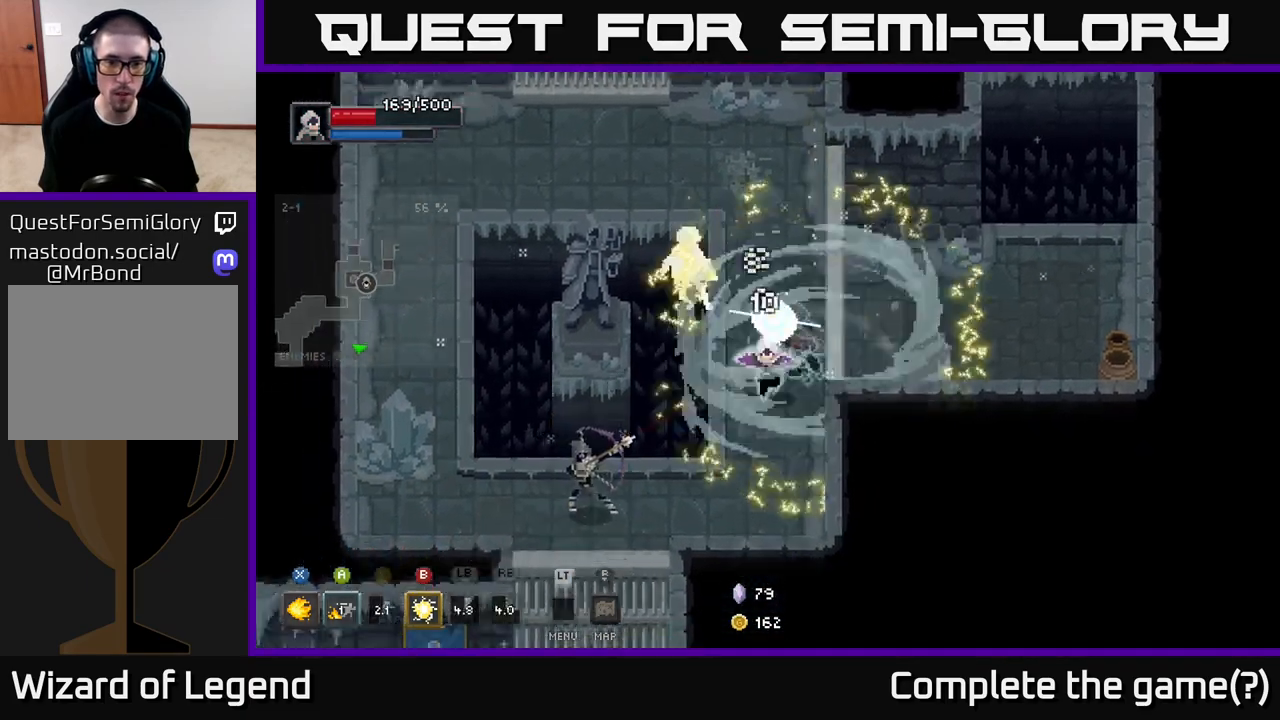
{"buttons": [], "left_stick": "down", "right_stick": "center", "events": [[67, "left_stick", "center"], [100, "X", "down"], [250, "left_stick", "left"], [433, "left_stick", "down"], [467, "X", "up"]]}
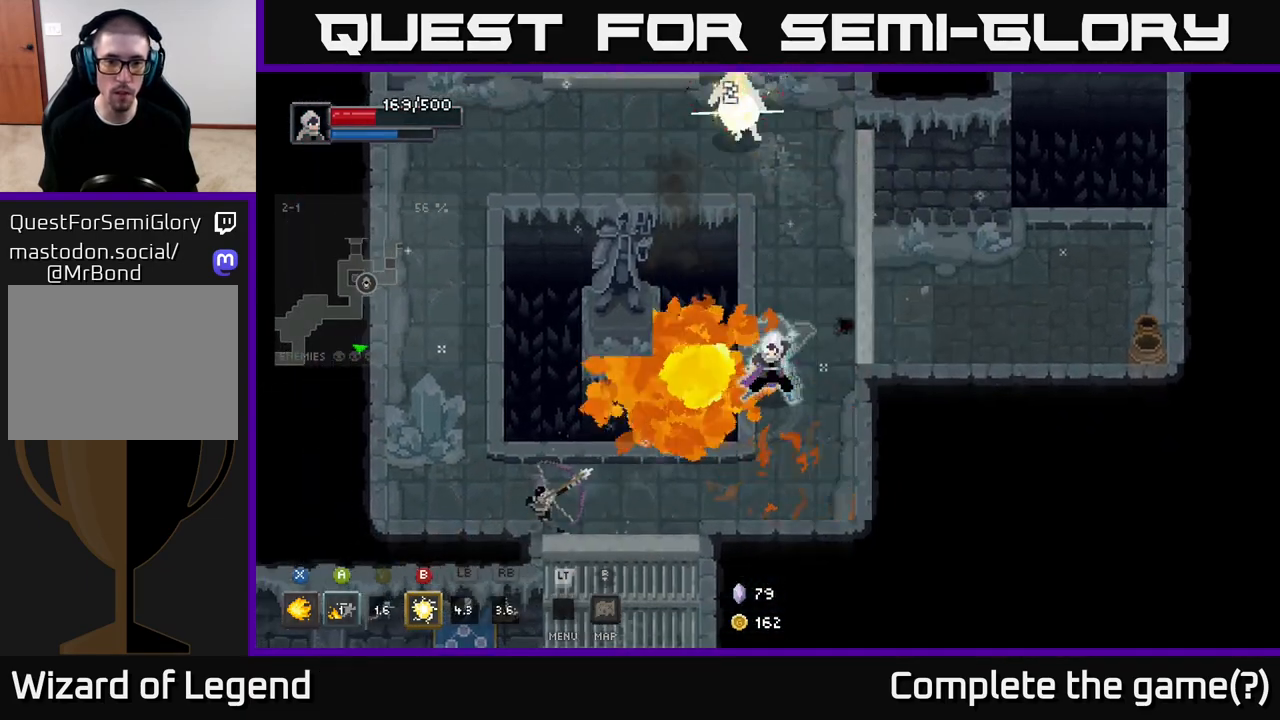
{"buttons": ["X"], "left_stick": "left", "right_stick": "center", "events": [[50, "A", "down"], [150, "A", "up"], [367, "left_stick", "left"], [500, "X", "down"]]}
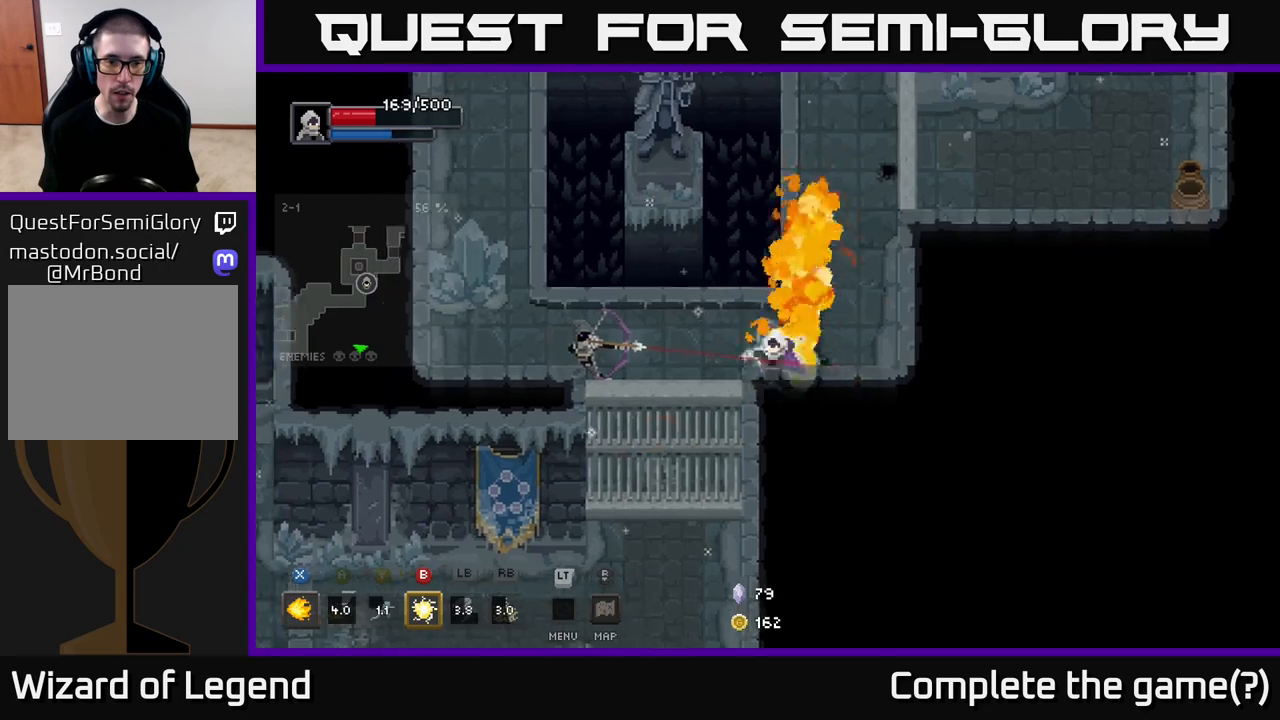
{"buttons": ["X"], "left_stick": "left", "right_stick": "center", "events": [[167, "X", "up"], [233, "X", "down"], [317, "X", "up"], [417, "X", "down"]]}
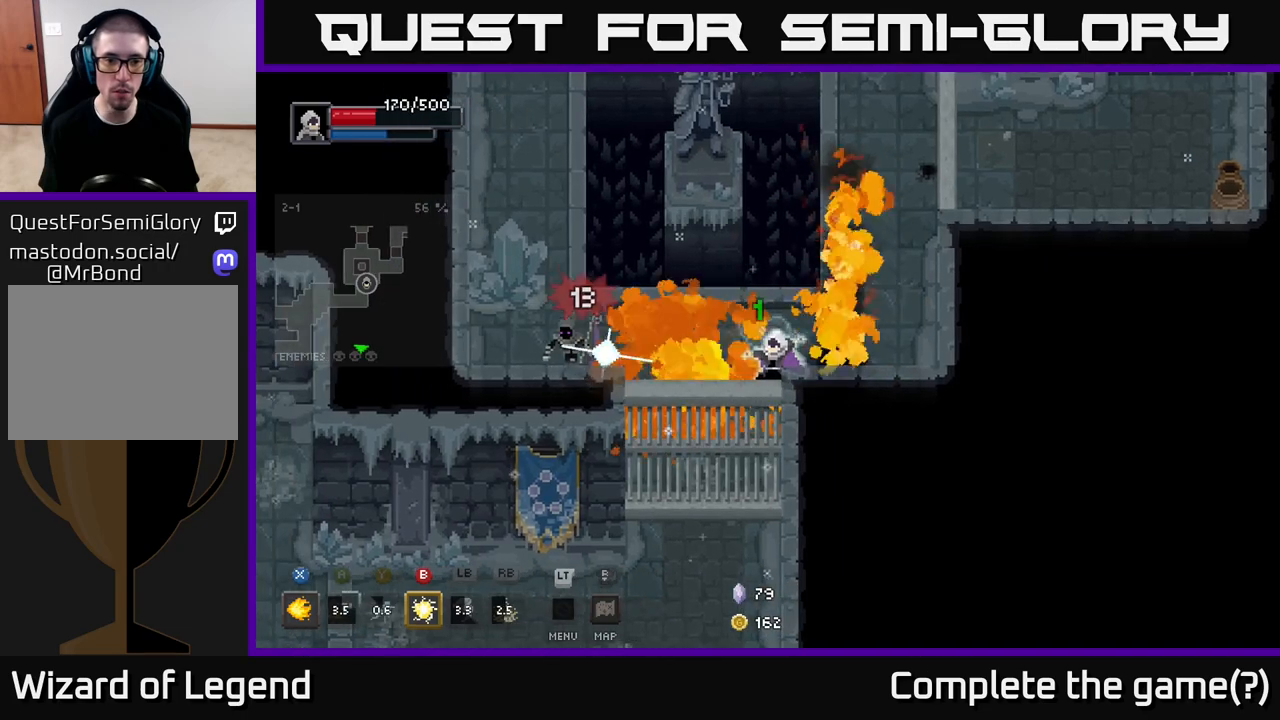
{"buttons": [], "left_stick": "left", "right_stick": "center", "events": [[17, "X", "up"]]}
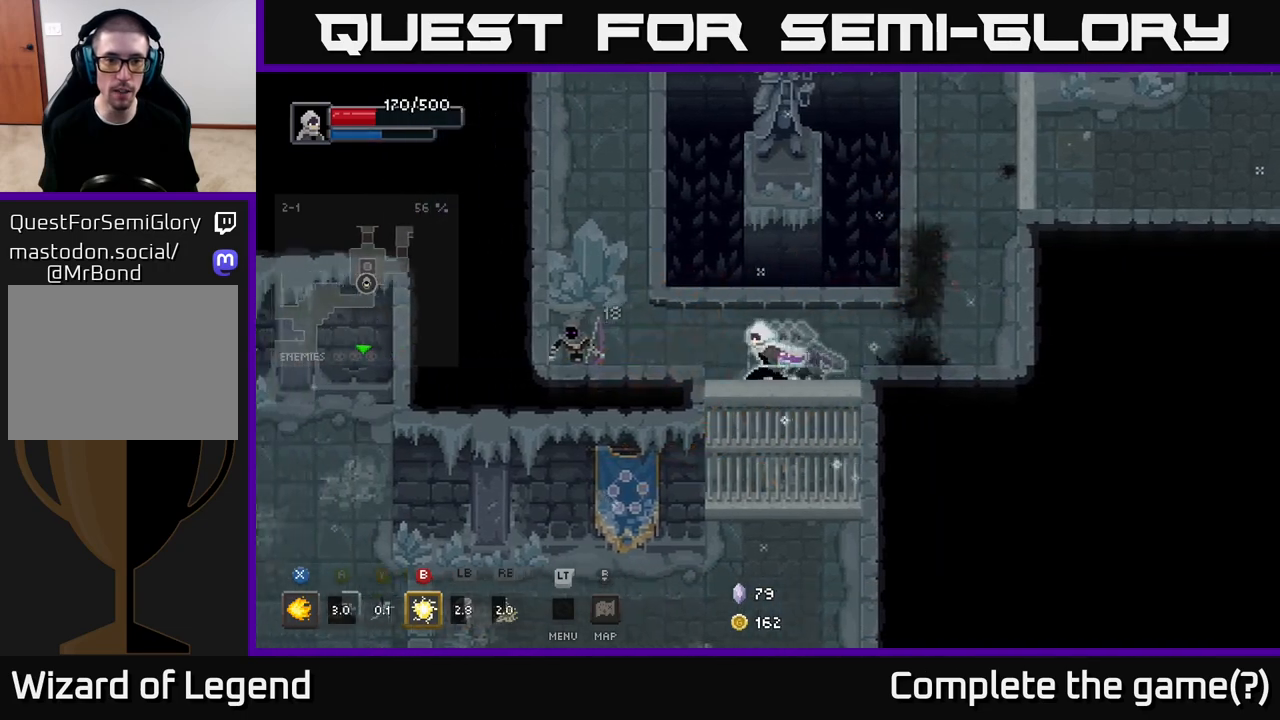
{"buttons": ["X"], "left_stick": "left", "right_stick": "center", "events": [[133, "X", "down"]]}
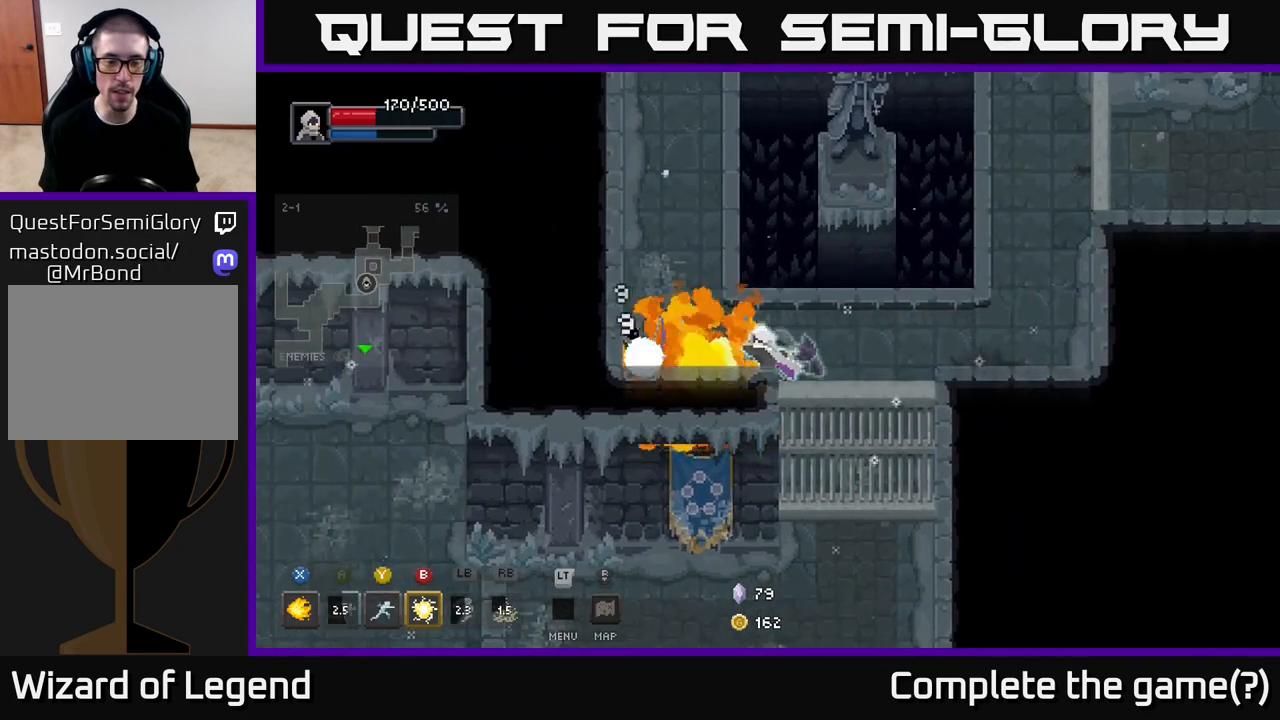
{"buttons": ["X"], "left_stick": "center", "right_stick": "center", "events": [[367, "left_stick", "center"]]}
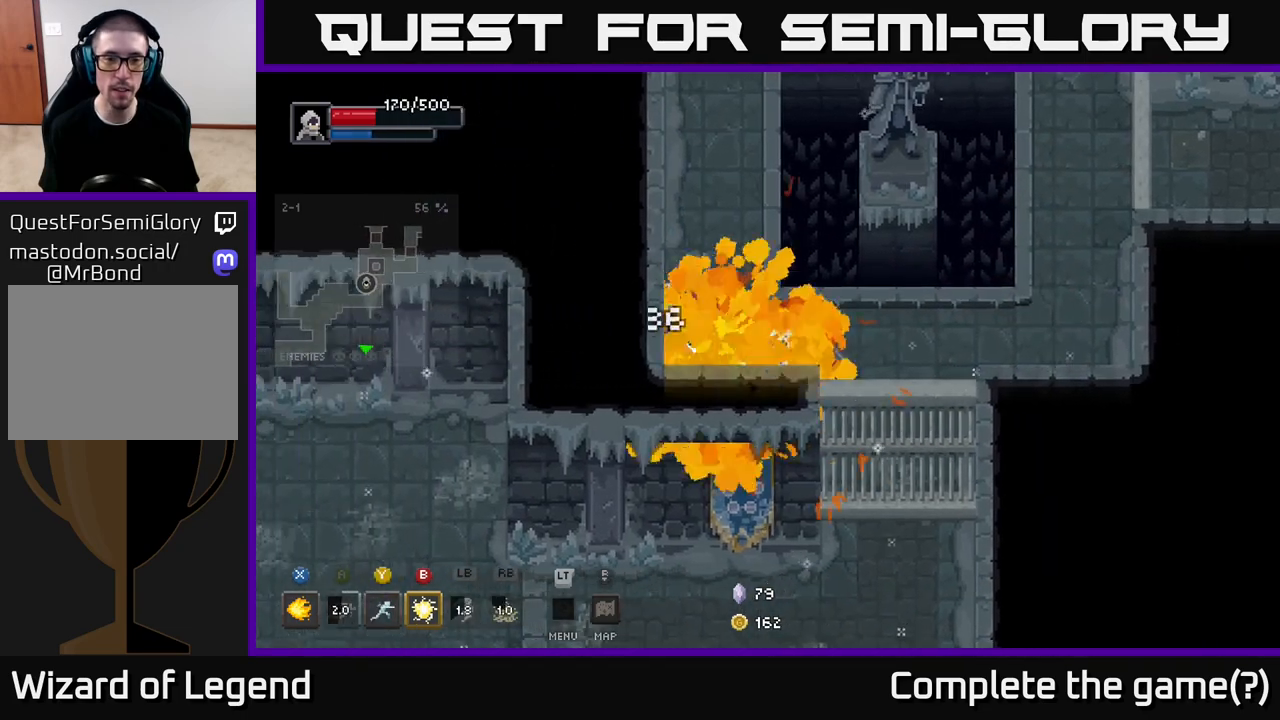
{"buttons": ["X"], "left_stick": "up-left", "right_stick": "center", "events": [[33, "X", "up"], [33, "left_stick", "left"], [233, "left_stick", "up-left"], [400, "X", "down"]]}
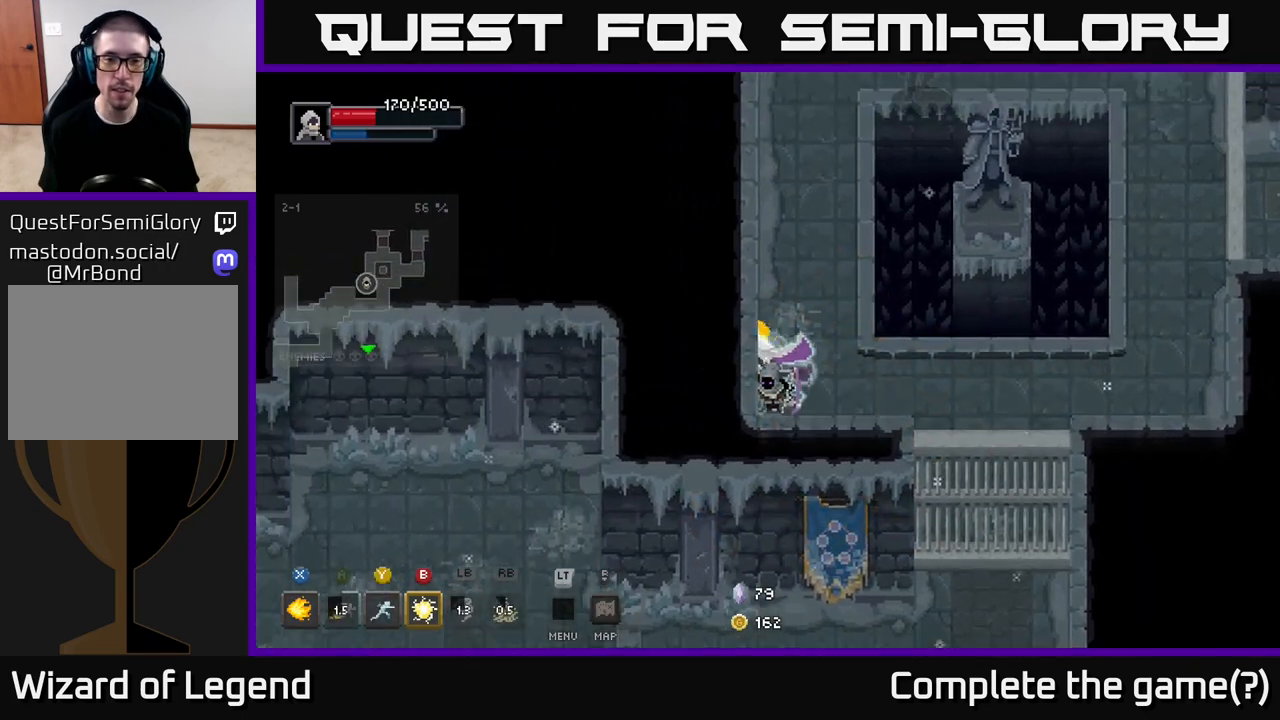
{"buttons": ["X"], "left_stick": "down", "right_stick": "center", "events": [[50, "left_stick", "down-left"], [333, "left_stick", "down"]]}
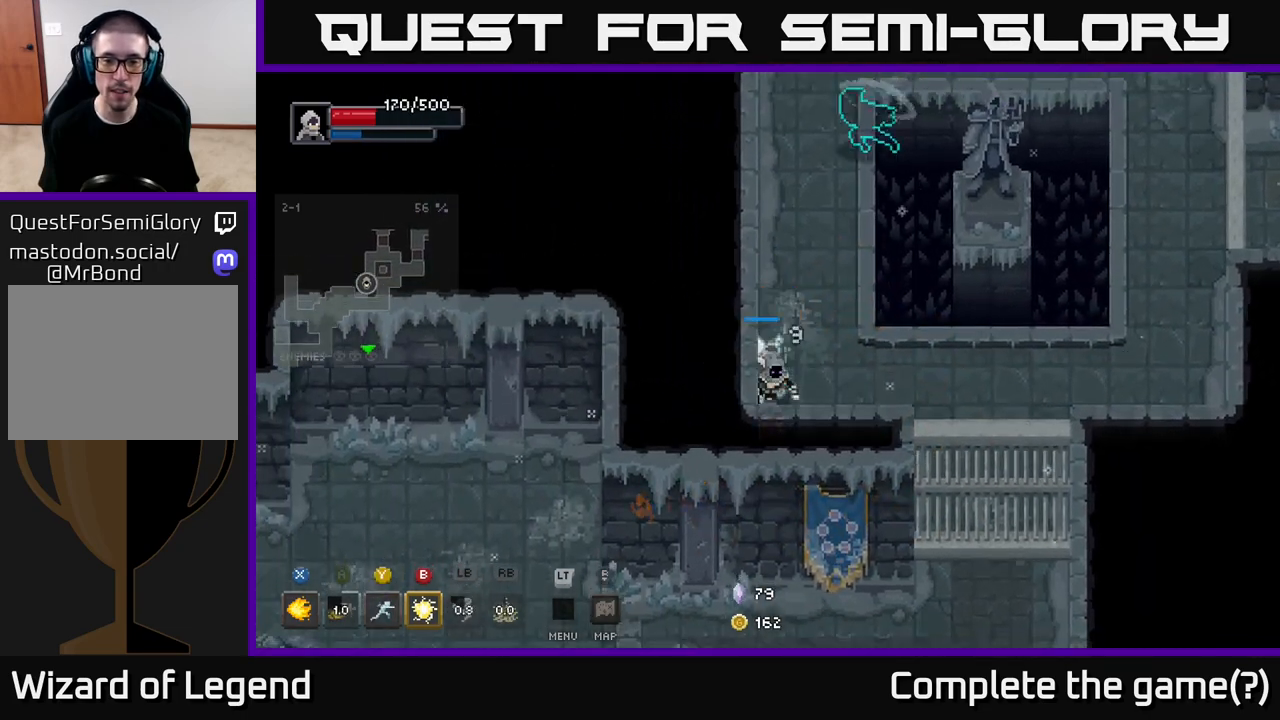
{"buttons": [], "left_stick": "right", "right_stick": "center", "events": [[317, "X", "up"], [350, "left_stick", "right"], [383, "A", "down"], [483, "A", "up"]]}
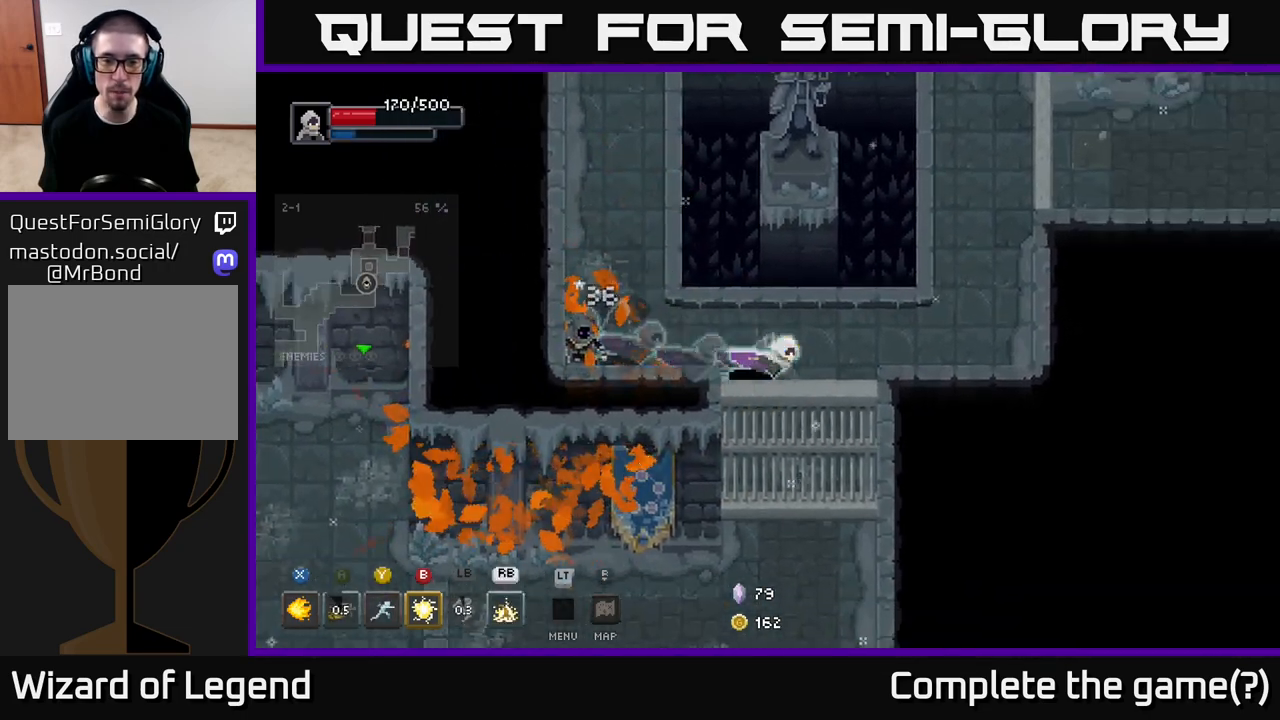
{"buttons": [], "left_stick": "left", "right_stick": "center", "events": [[50, "B", "down"], [133, "B", "up"], [433, "left_stick", "left"]]}
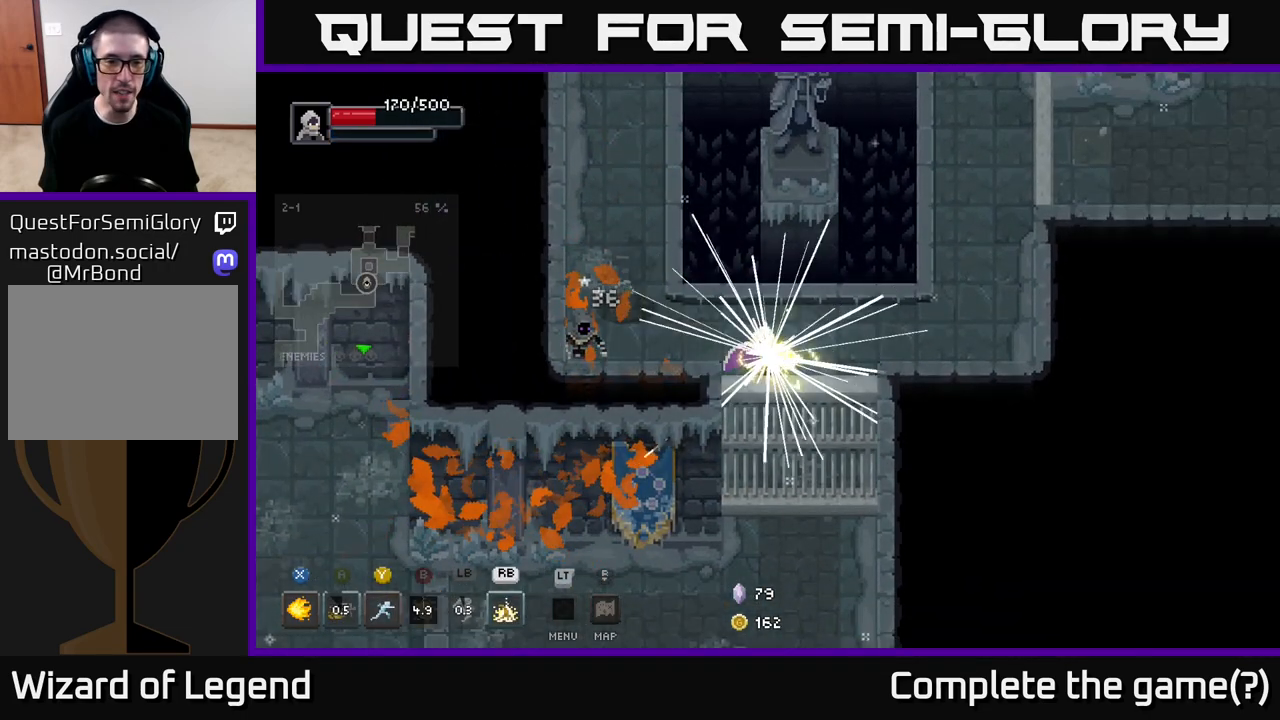
{"buttons": [], "left_stick": "right", "right_stick": "center", "events": [[417, "left_stick", "right"]]}
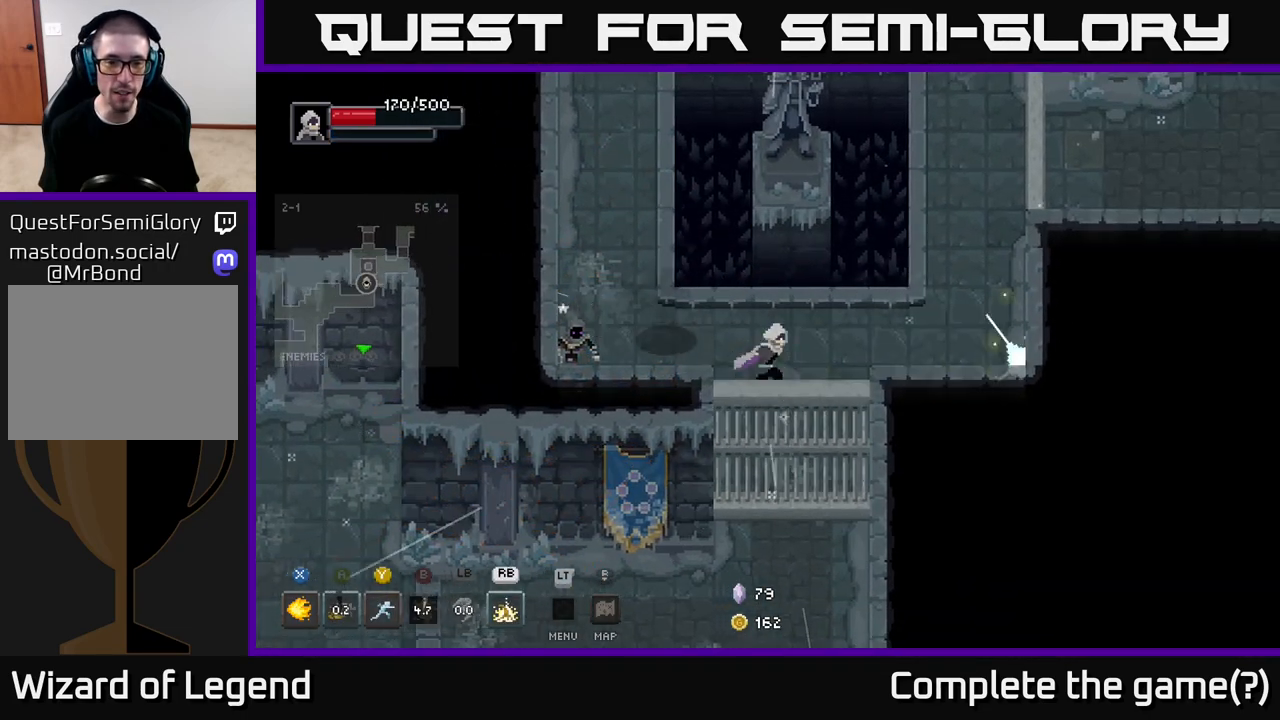
{"buttons": ["X"], "left_stick": "left", "right_stick": "center", "events": [[367, "left_stick", "left"], [400, "X", "down"]]}
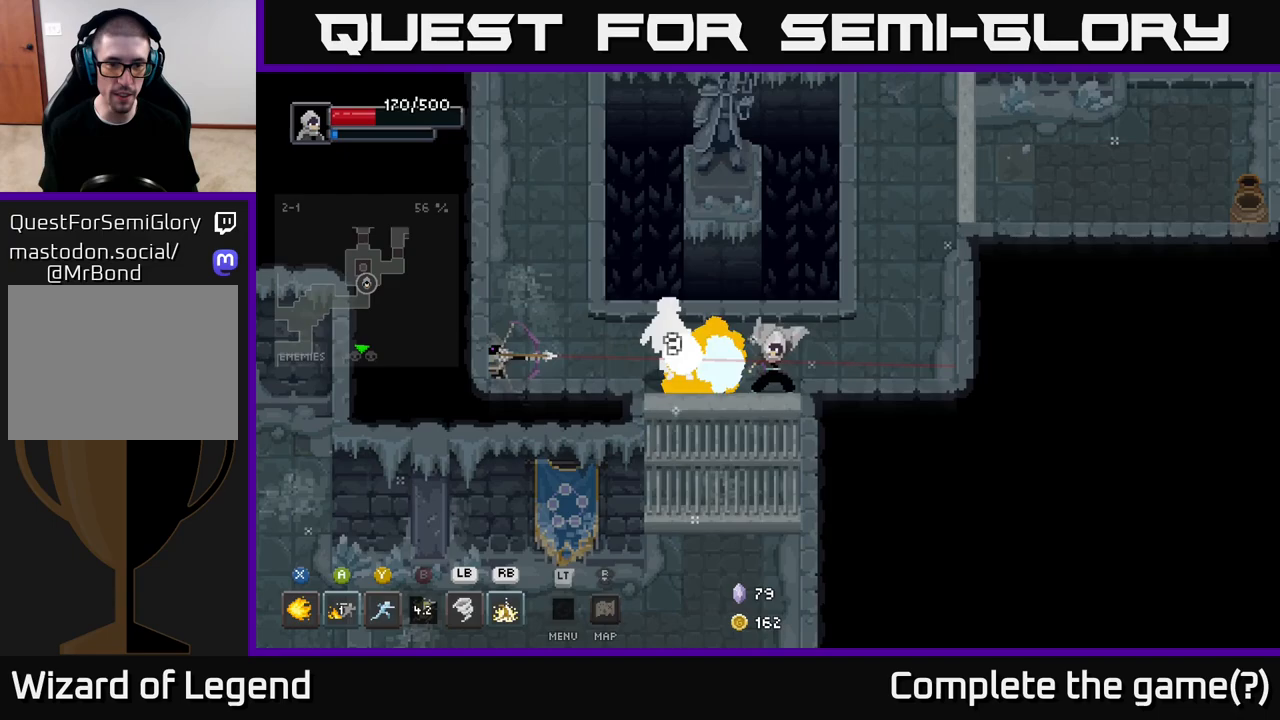
{"buttons": [], "left_stick": "left", "right_stick": "center", "events": [[150, "X", "up"], [200, "left_stick", "up-left"], [300, "left_stick", "left"]]}
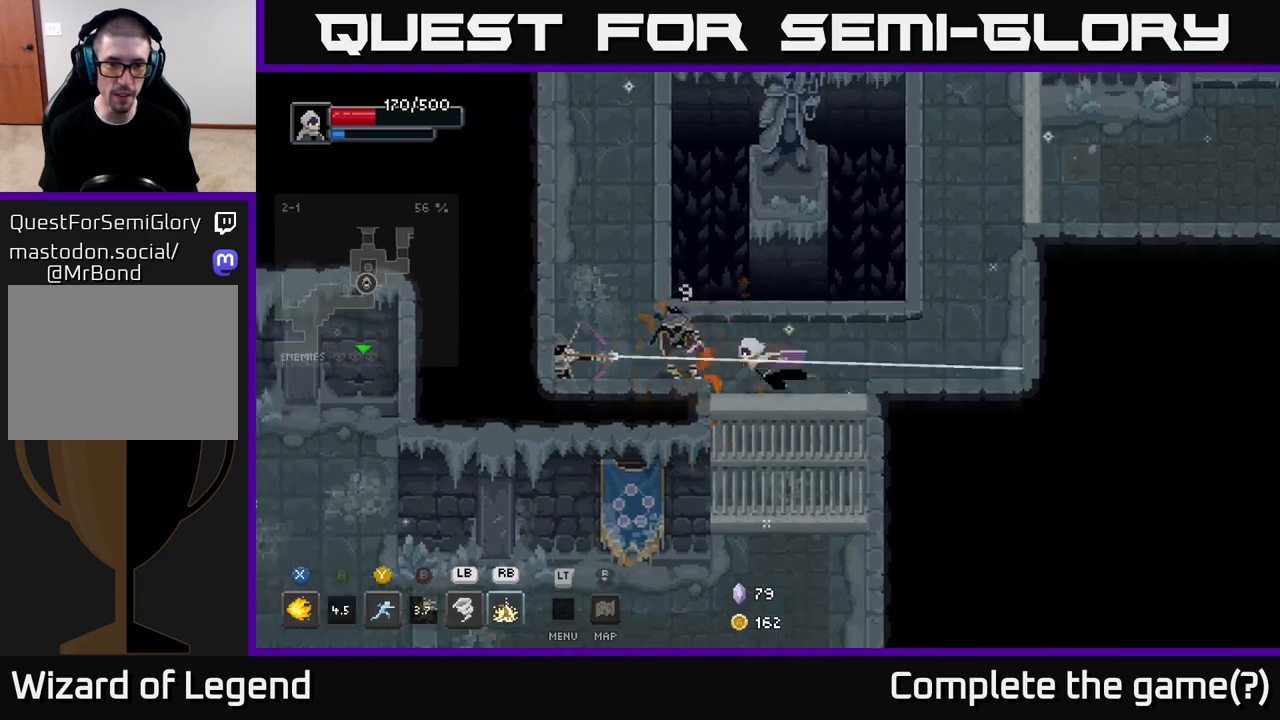
{"buttons": ["X"], "left_stick": "down-right", "right_stick": "center", "events": [[17, "A", "down"], [133, "A", "up"], [183, "left_stick", "up-left"], [233, "A", "down"], [300, "A", "up"], [383, "left_stick", "down"], [467, "X", "down"], [500, "left_stick", "down-right"]]}
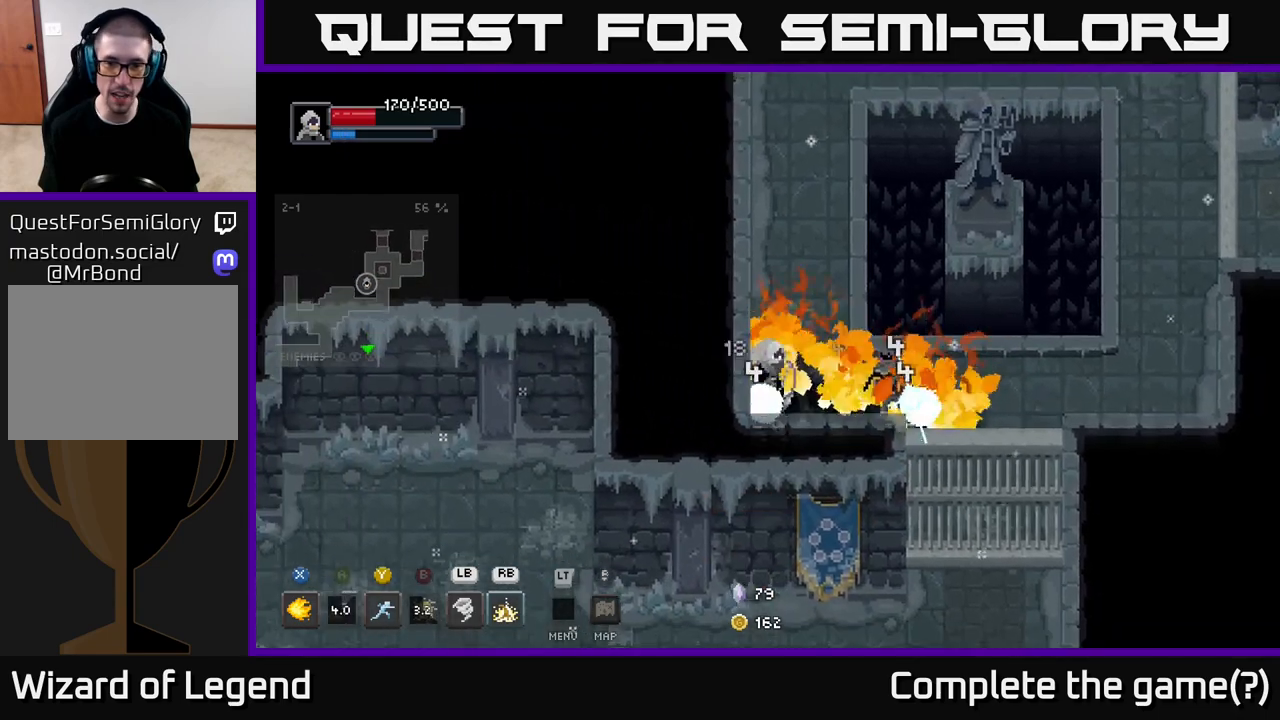
{"buttons": ["X"], "left_stick": "right", "right_stick": "center", "events": [[233, "left_stick", "right"]]}